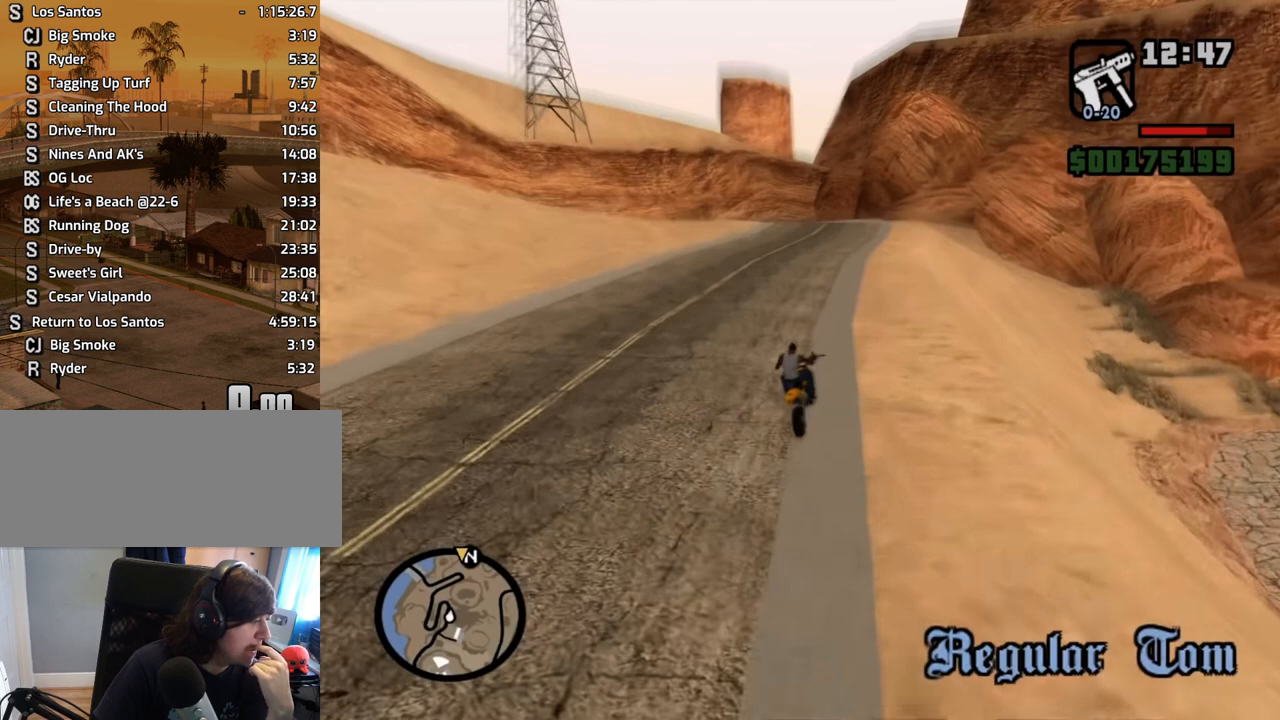
Gameplay with keyboard and mouse; each line is a JSON object with the keys and mouse buttons held at the frame after it. "events" lists presses ("down") and releases ("up") of "1", "2", "3", "4", "5", "6", "8", "a", "alt", "c", "ctrl", "d", "down", "e", "escape", "f", "f1", "f2", "f3", "g", "h", "left", "num2", "q", "r", "right", "s", "shift", "space", "t", "tab", "up", "v", "w", "x", "z", "mouse_left", "mouse_middle", "mouse_right", "mouse_wheel_up" and "mouse_wheel_down" between this image and that frame as [ms after this image, input, new state], when the widget could be followed in between. "mouse_left", "mouse_middle", "mouse_right", "mouse_wheel_up", "mouse_wheel_down" = the "left", "middle", "right", "wheel_up", "wheel_down" buttons of the "mouse" list. No other keys are recorded. Mouse movement is not recorded.
{"keys": [], "mouse": [], "events": [[368, "mouse_left", "down"], [452, "mouse_left", "up"]]}
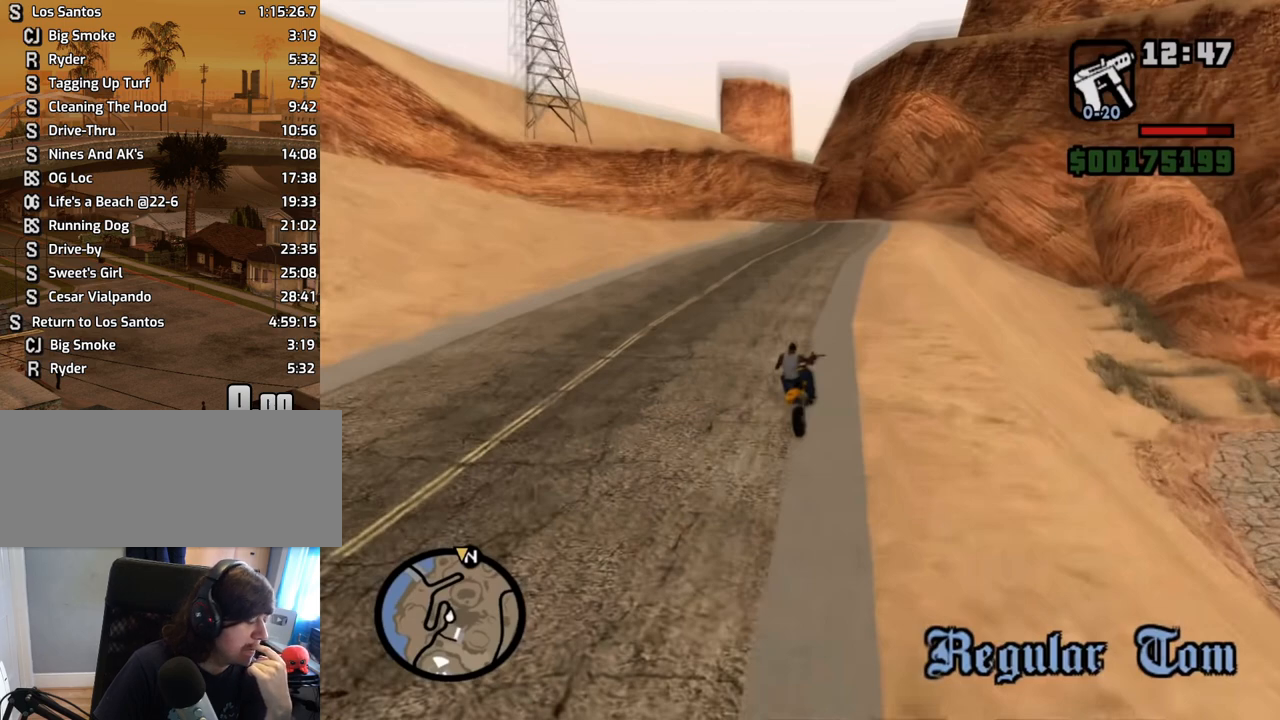
{"keys": [], "mouse": [], "events": []}
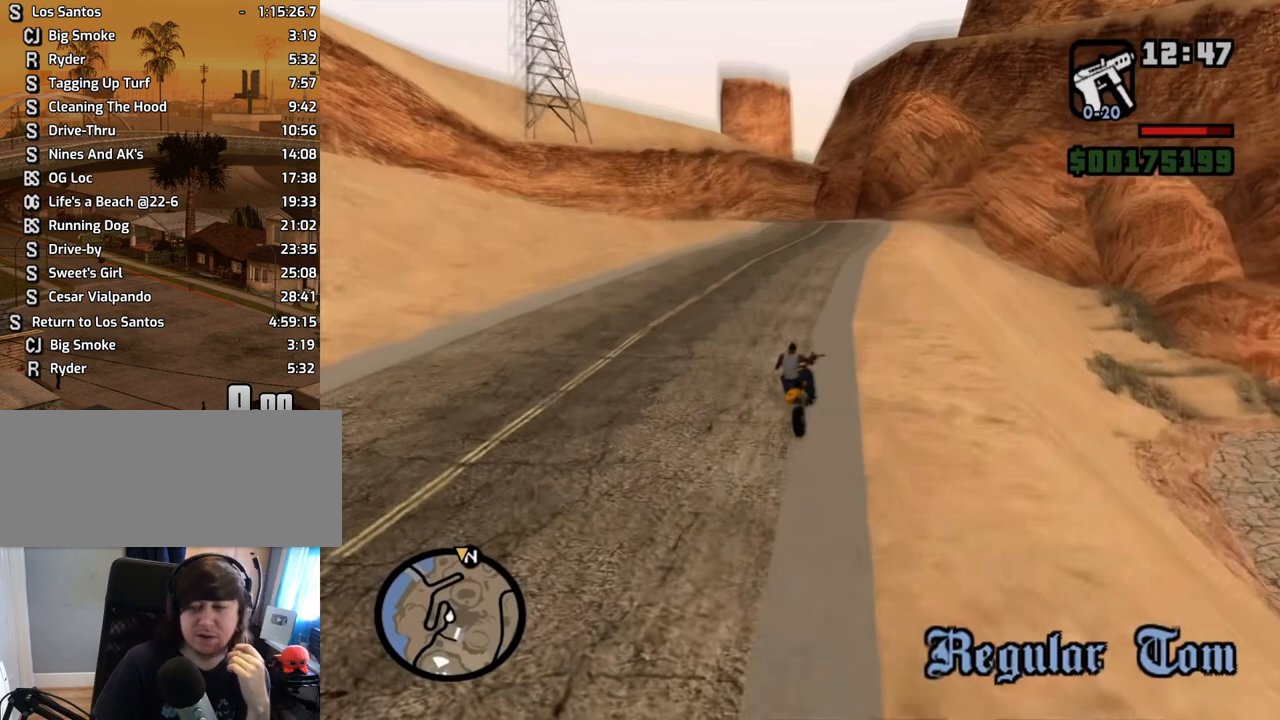
{"keys": [], "mouse": [], "events": []}
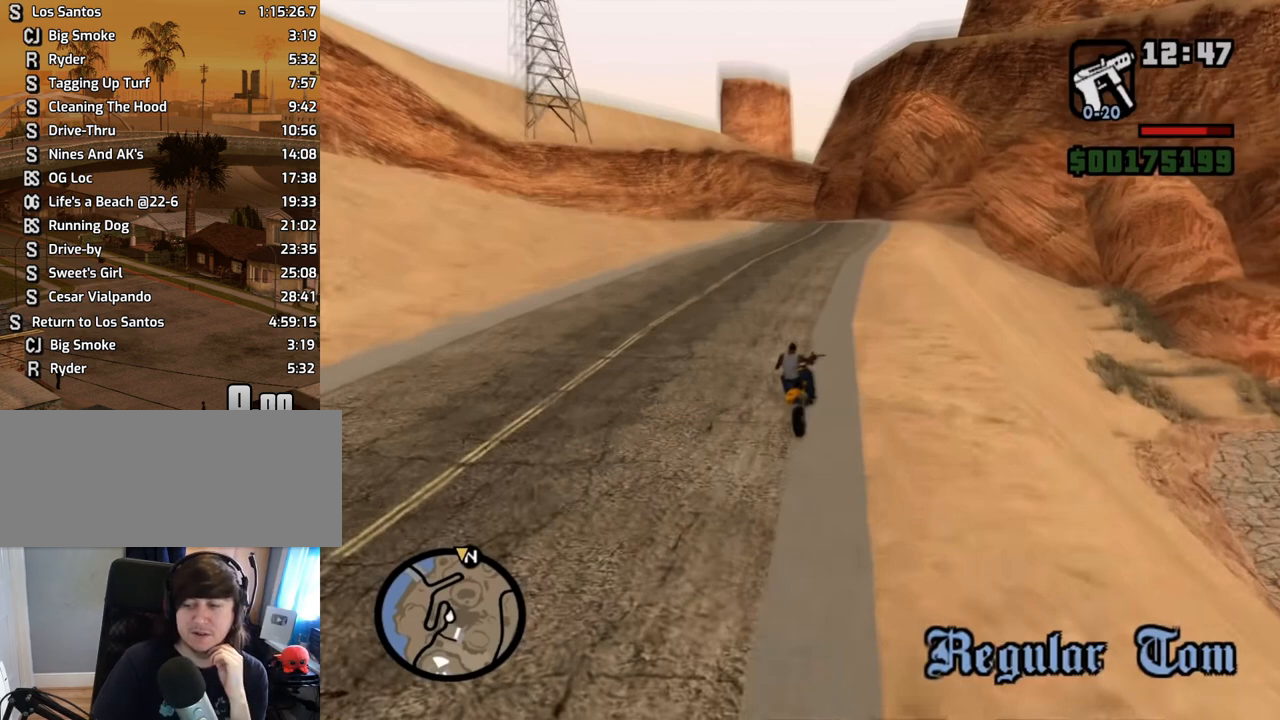
{"keys": [], "mouse": [], "events": []}
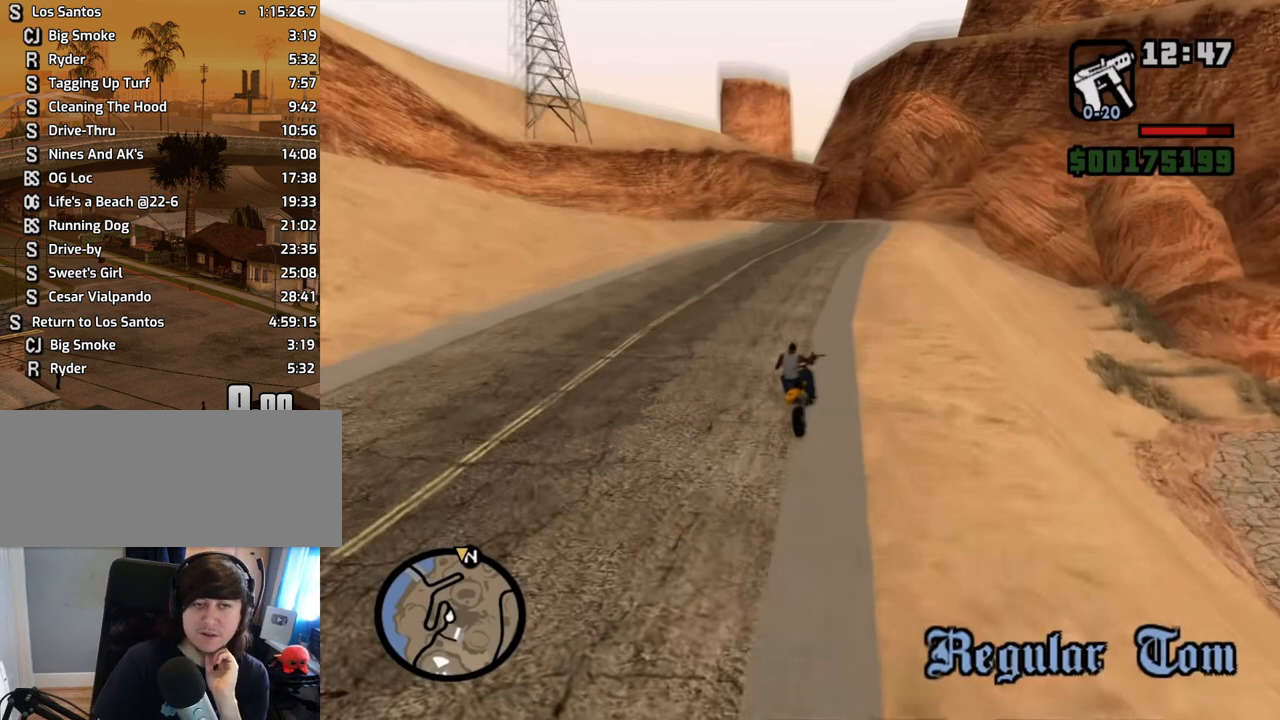
{"keys": [], "mouse": [], "events": []}
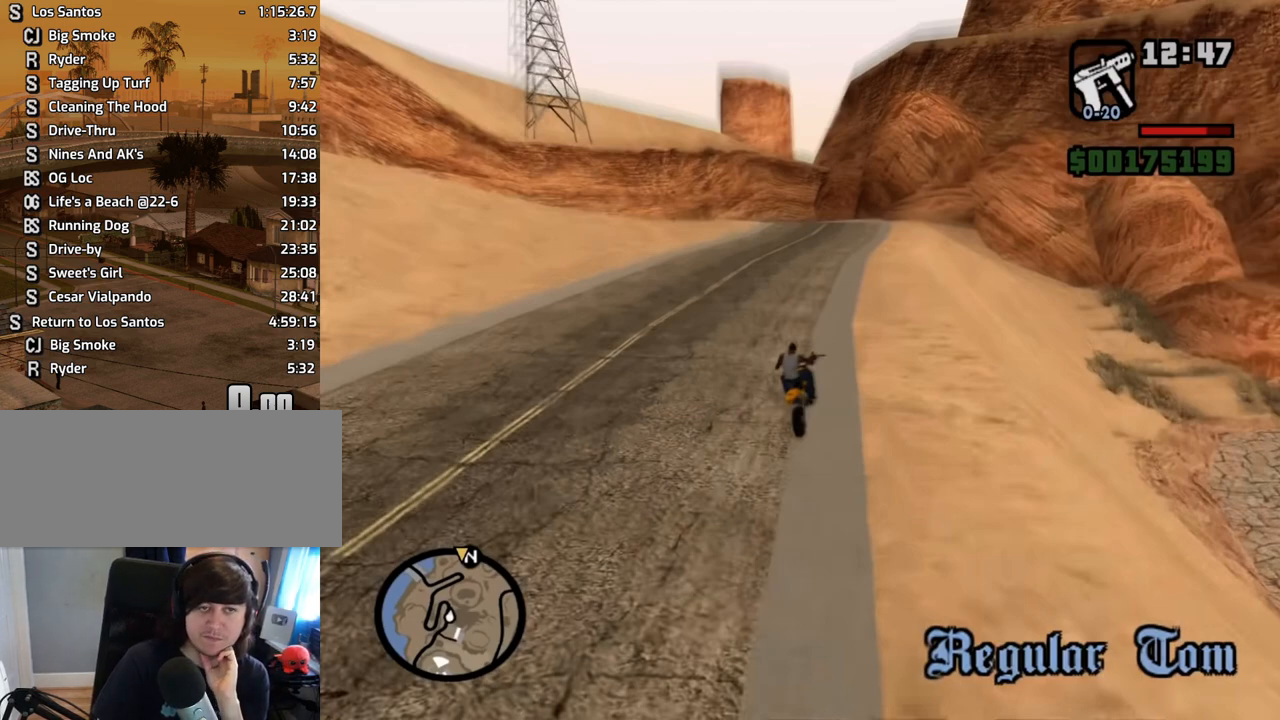
{"keys": [], "mouse": [], "events": []}
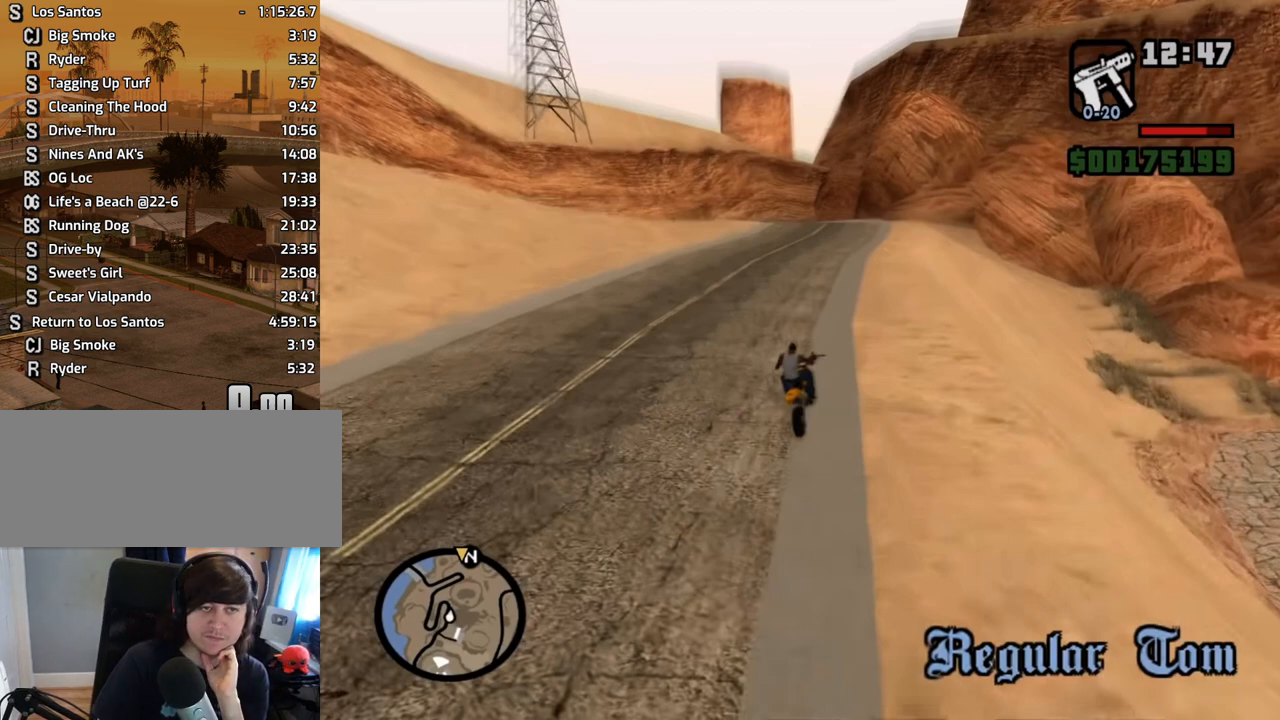
{"keys": [], "mouse": ["wheel_down"], "events": [[502, "mouse_wheel_down", "down"]]}
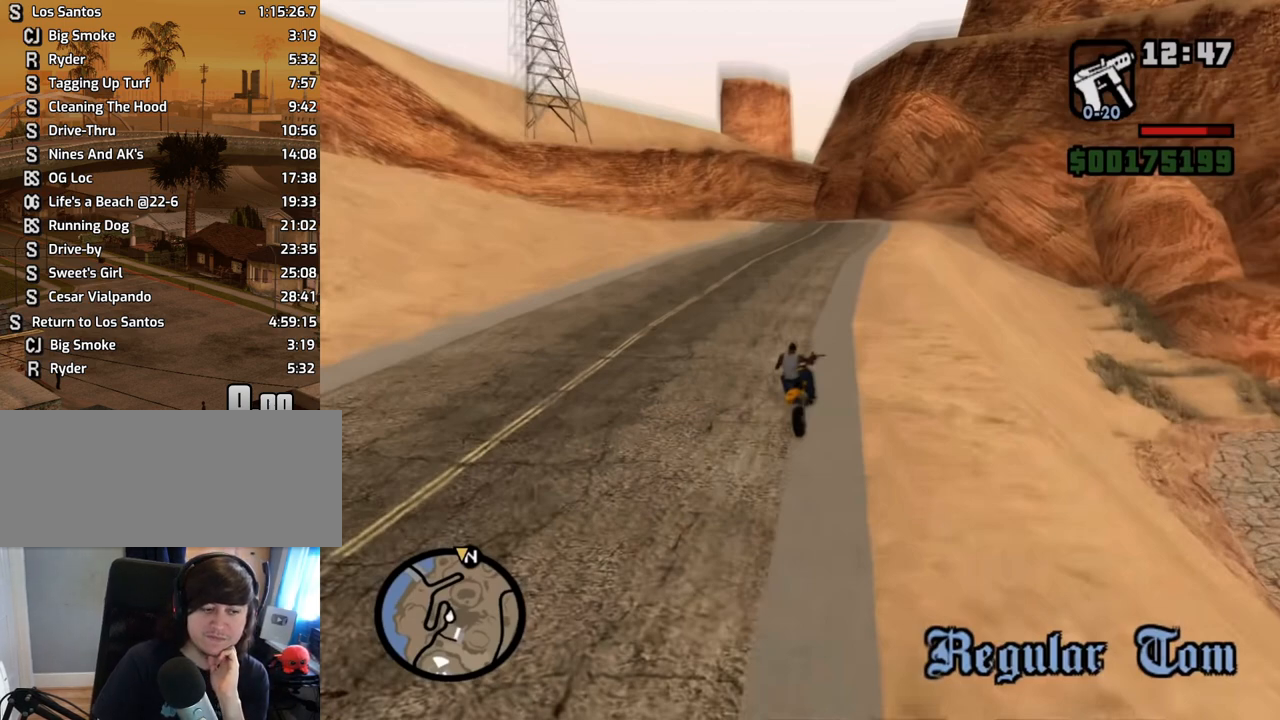
{"keys": [], "mouse": ["wheel_down"], "events": [[185, "mouse_wheel_down", "up"], [285, "mouse_wheel_up", "down"], [386, "mouse_wheel_up", "up"], [419, "mouse_wheel_down", "down"]]}
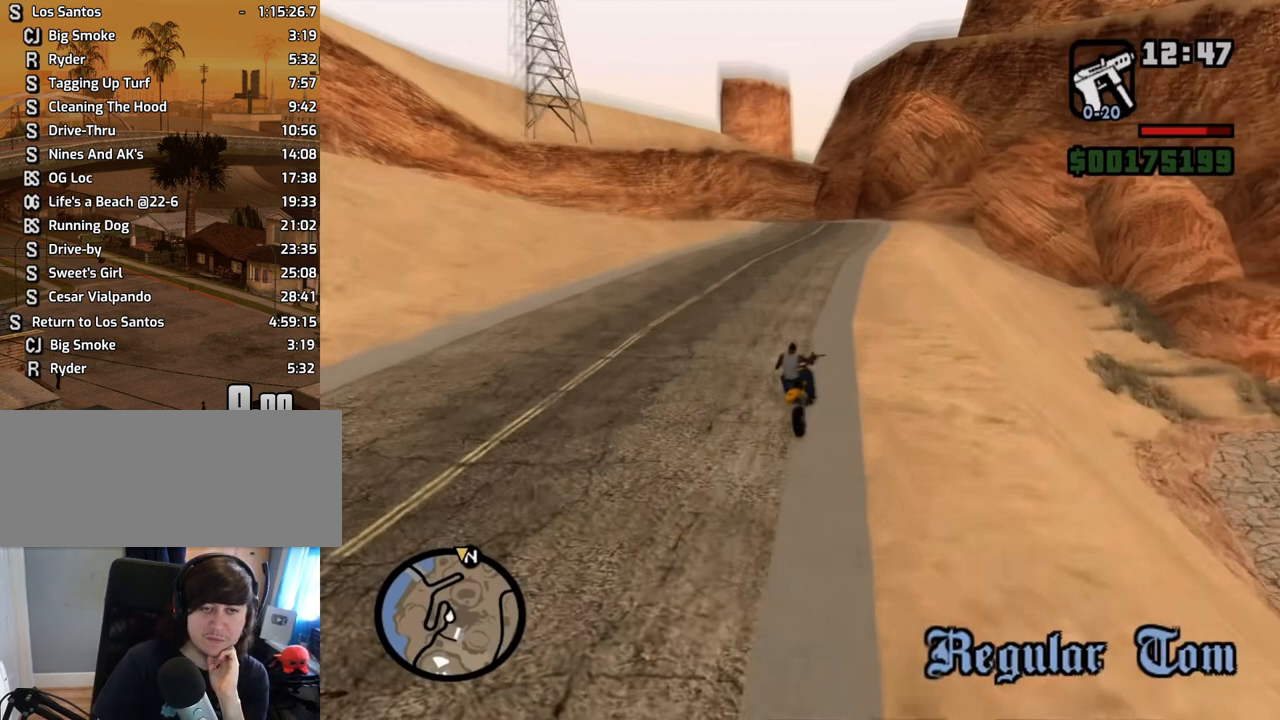
{"keys": [], "mouse": ["wheel_down"], "events": [[17, "mouse_wheel_down", "up"], [67, "mouse_wheel_up", "down"], [117, "mouse_wheel_down", "down"], [117, "mouse_wheel_up", "up"], [201, "mouse_wheel_down", "up"], [201, "mouse_wheel_up", "down"], [302, "mouse_wheel_down", "down"], [302, "mouse_wheel_up", "up"], [386, "mouse_wheel_down", "up"], [386, "mouse_wheel_up", "down"], [486, "mouse_wheel_down", "down"], [486, "mouse_wheel_up", "up"]]}
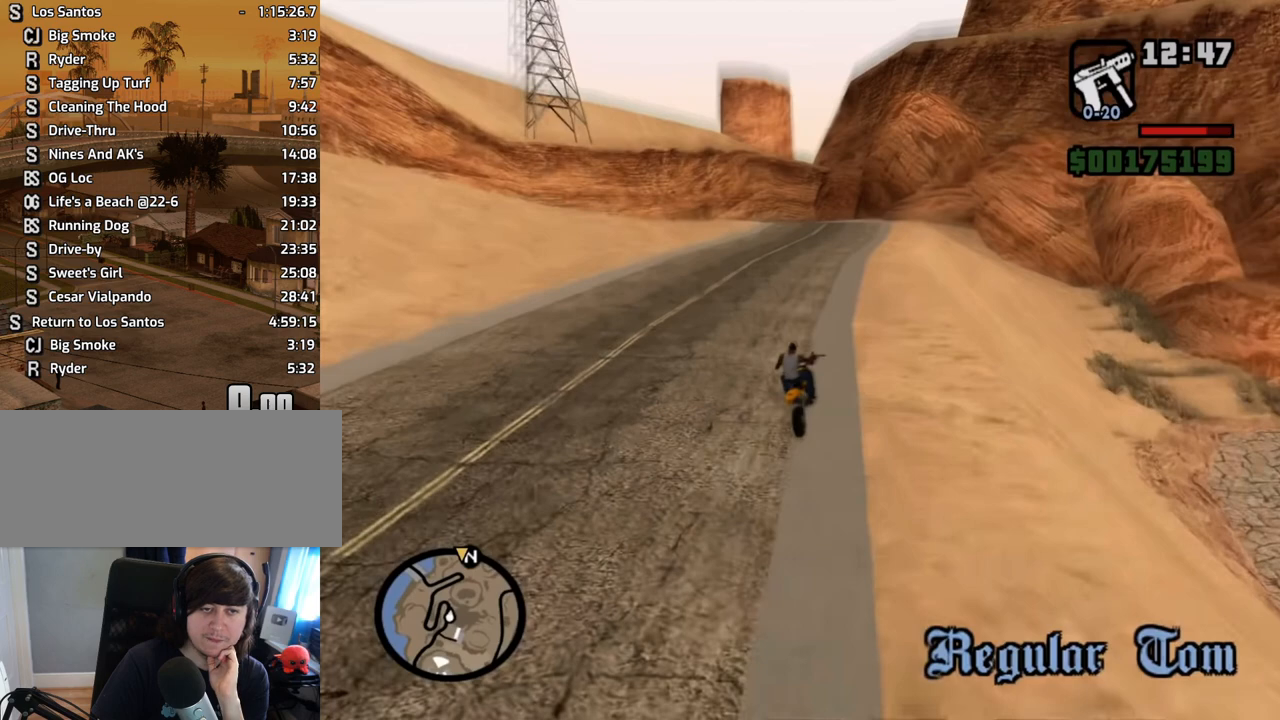
{"keys": [], "mouse": ["wheel_down"], "events": [[50, "mouse_wheel_down", "up"], [101, "mouse_wheel_up", "down"], [185, "mouse_wheel_down", "down"], [185, "mouse_wheel_up", "up"], [235, "mouse_wheel_up", "down"], [285, "mouse_wheel_down", "up"], [335, "mouse_wheel_down", "down"], [335, "mouse_wheel_up", "up"], [402, "mouse_wheel_down", "up"], [402, "mouse_wheel_up", "down"], [503, "mouse_wheel_down", "down"], [503, "mouse_wheel_up", "up"]]}
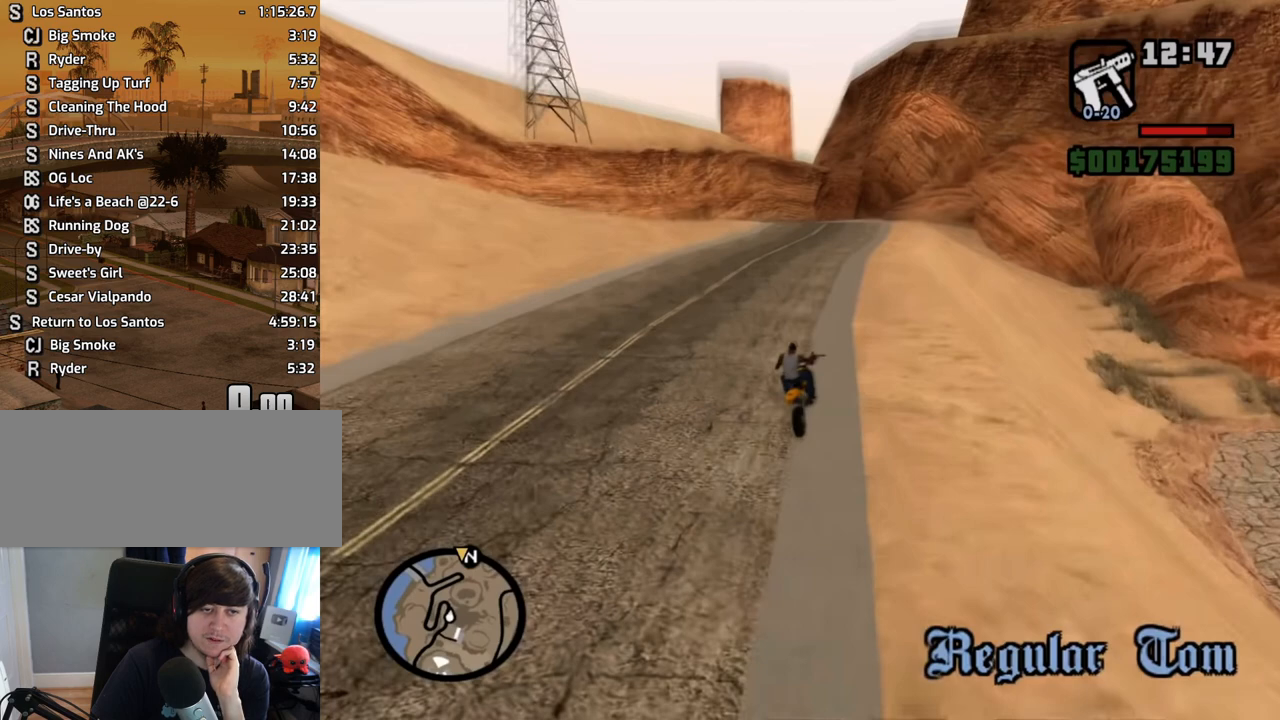
{"keys": [], "mouse": ["wheel_up"], "events": [[50, "mouse_wheel_down", "up"], [100, "mouse_wheel_up", "down"], [184, "mouse_wheel_down", "down"], [184, "mouse_wheel_up", "up"], [235, "mouse_wheel_down", "up"], [285, "mouse_wheel_up", "down"], [335, "mouse_wheel_up", "up"], [385, "mouse_wheel_down", "down"], [419, "mouse_wheel_down", "up"], [469, "mouse_wheel_up", "down"]]}
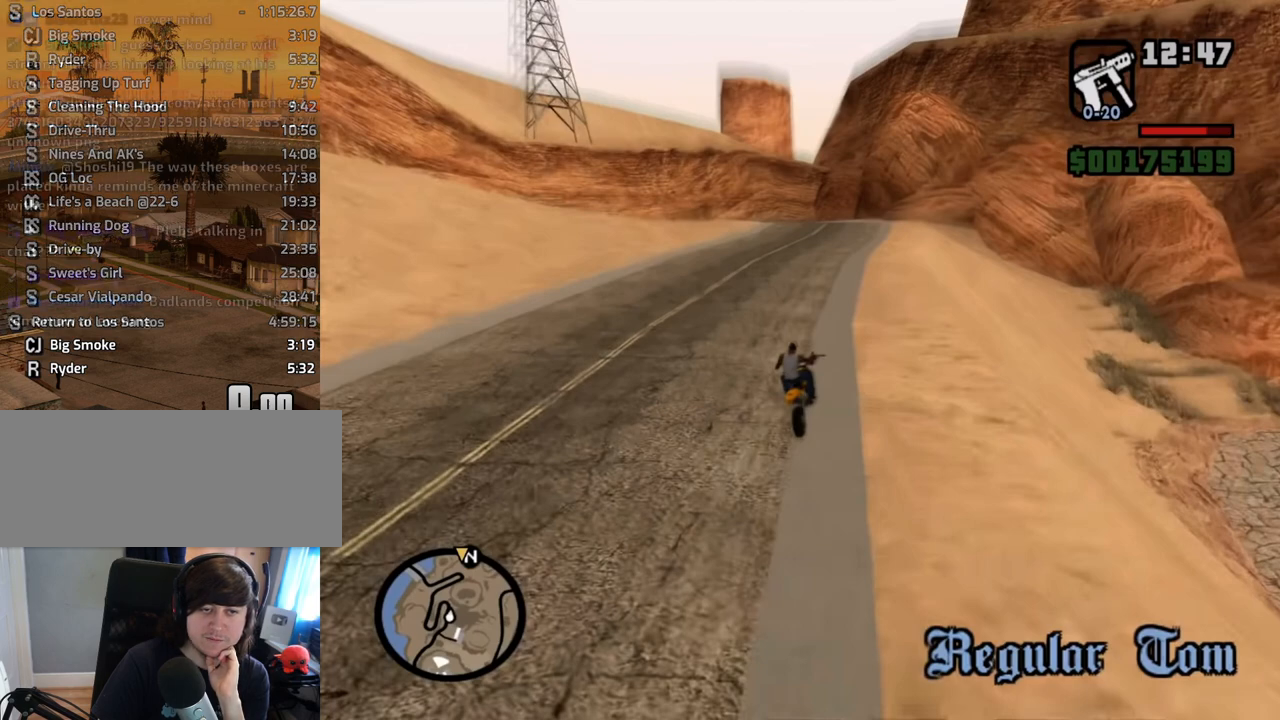
{"keys": [], "mouse": [], "events": [[16, "mouse_wheel_up", "up"], [67, "mouse_wheel_down", "down"], [151, "mouse_wheel_down", "up"], [151, "mouse_wheel_up", "down"], [251, "mouse_wheel_down", "down"], [251, "mouse_wheel_up", "up"], [301, "mouse_wheel_down", "up"], [352, "mouse_wheel_up", "down"], [385, "mouse_wheel_up", "up"], [435, "mouse_wheel_down", "down"], [486, "mouse_wheel_down", "up"]]}
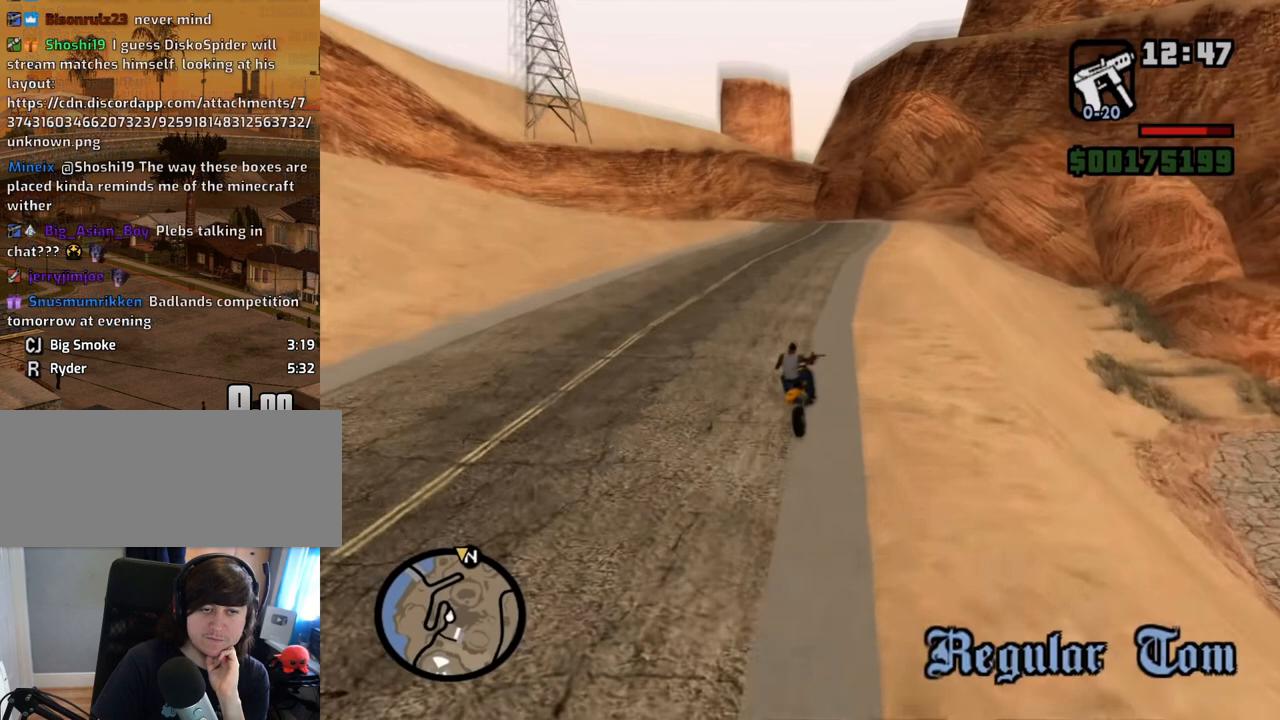
{"keys": [], "mouse": [], "events": [[34, "mouse_wheel_up", "down"], [135, "mouse_wheel_down", "down"], [135, "mouse_wheel_up", "up"], [168, "mouse_wheel_down", "up"], [218, "mouse_wheel_up", "down"], [319, "mouse_wheel_up", "up"]]}
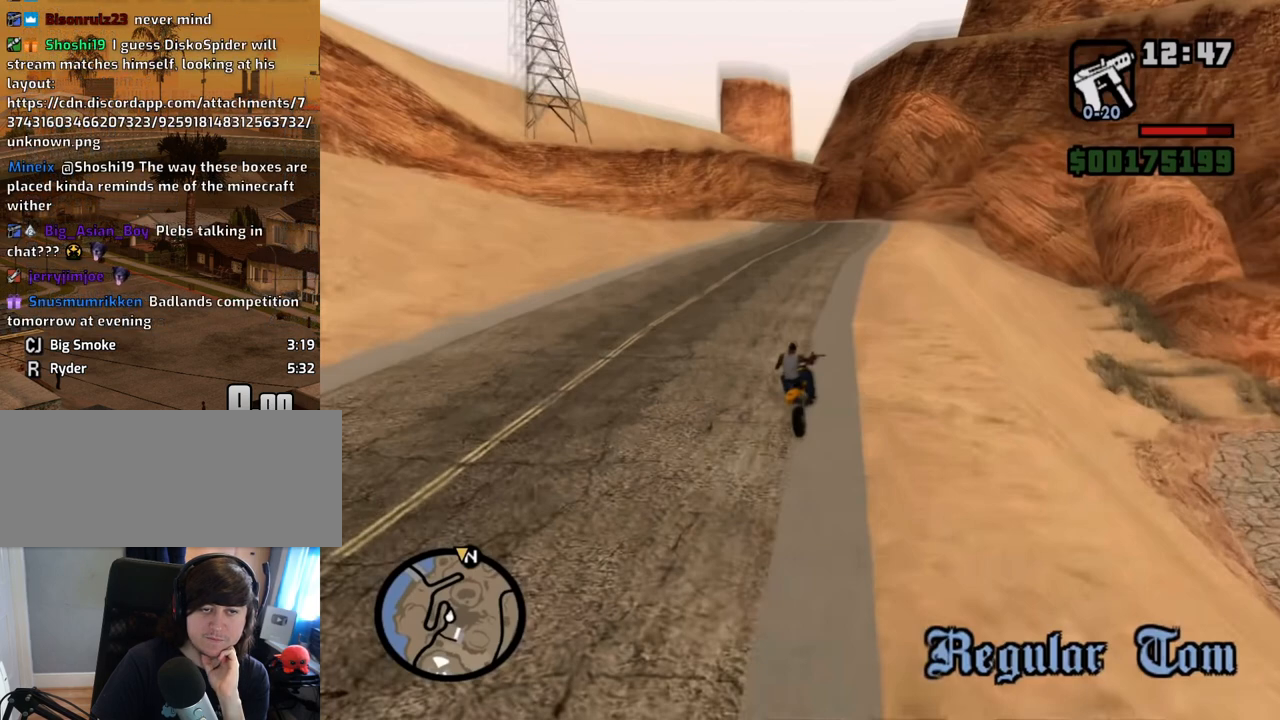
{"keys": [], "mouse": [], "events": []}
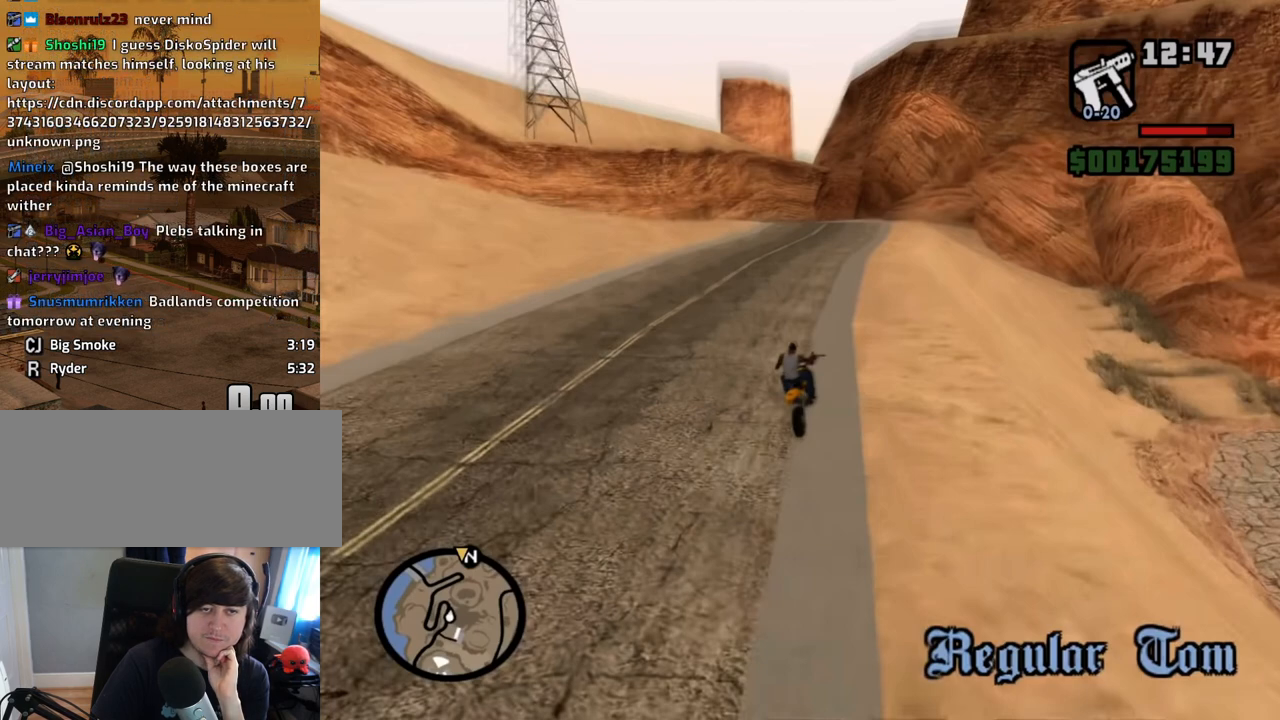
{"keys": [], "mouse": [], "events": []}
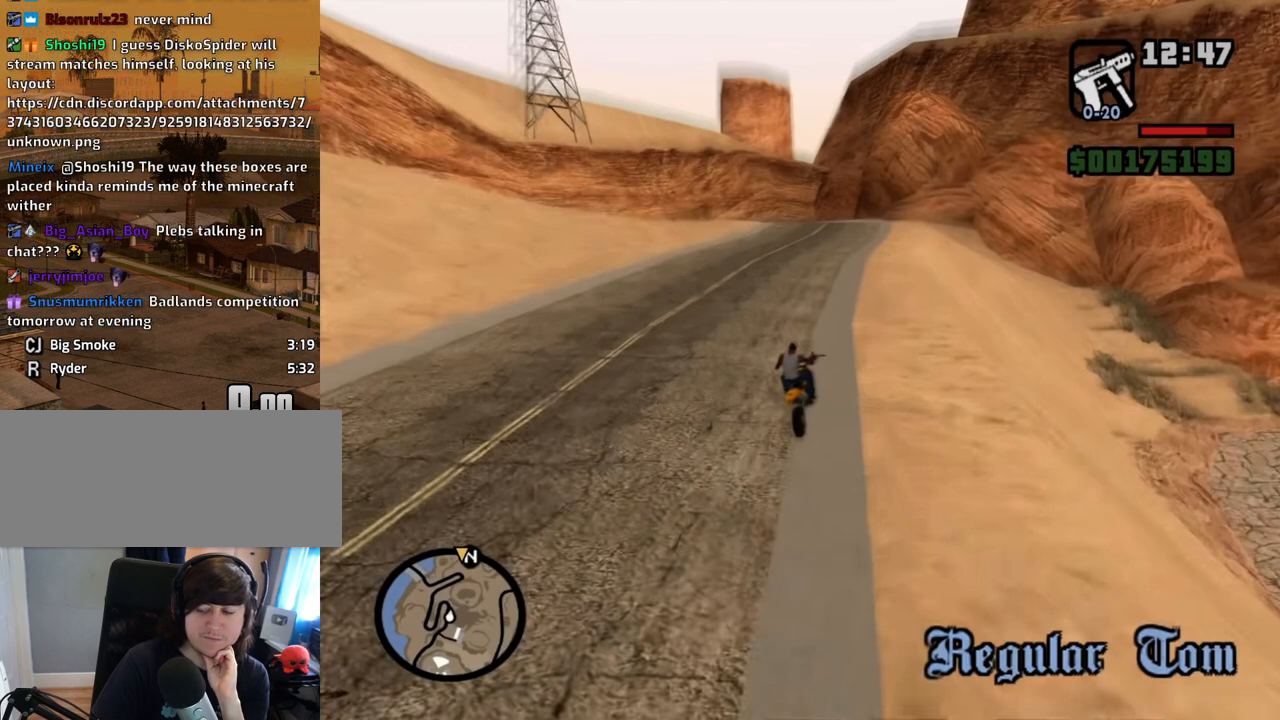
{"keys": [], "mouse": [], "events": []}
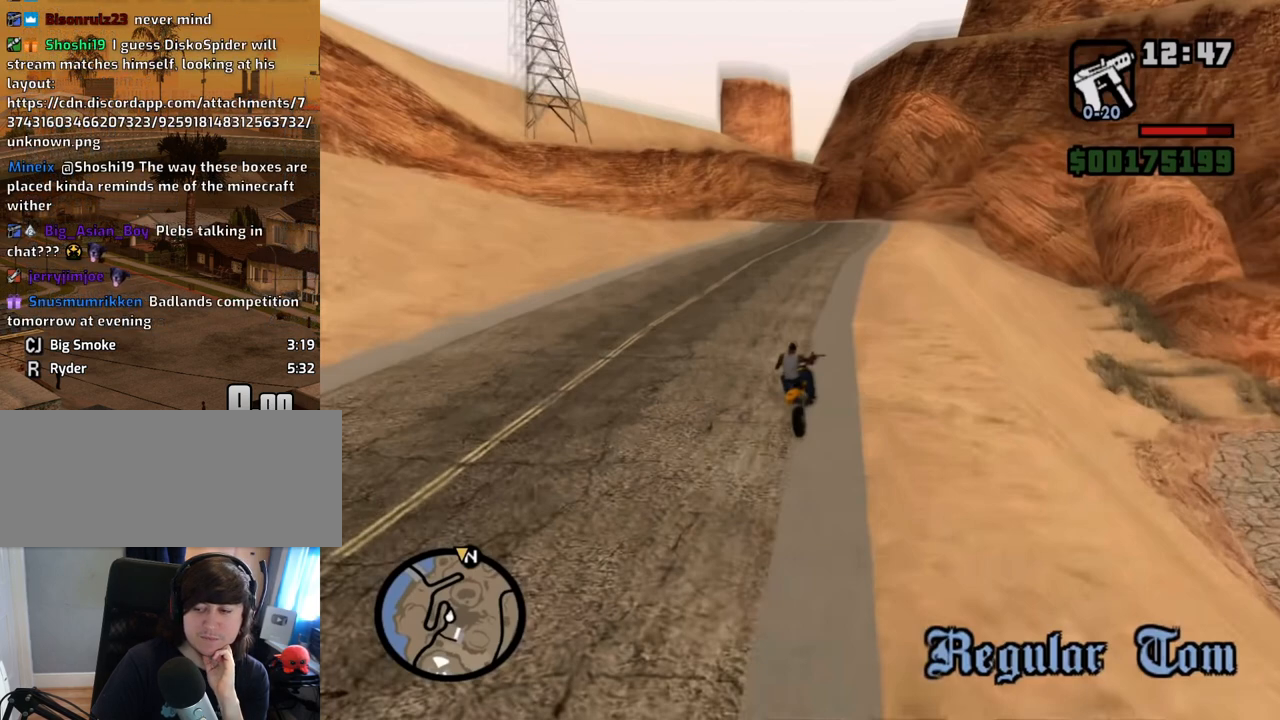
{"keys": [], "mouse": ["wheel_up", "wheel_down"], "events": [[100, "mouse_wheel_down", "down"], [184, "mouse_wheel_down", "up"], [285, "mouse_wheel_up", "down"], [335, "mouse_wheel_down", "down"], [335, "mouse_wheel_up", "up"], [385, "mouse_wheel_down", "up"], [419, "mouse_wheel_up", "down"], [469, "mouse_wheel_down", "down"]]}
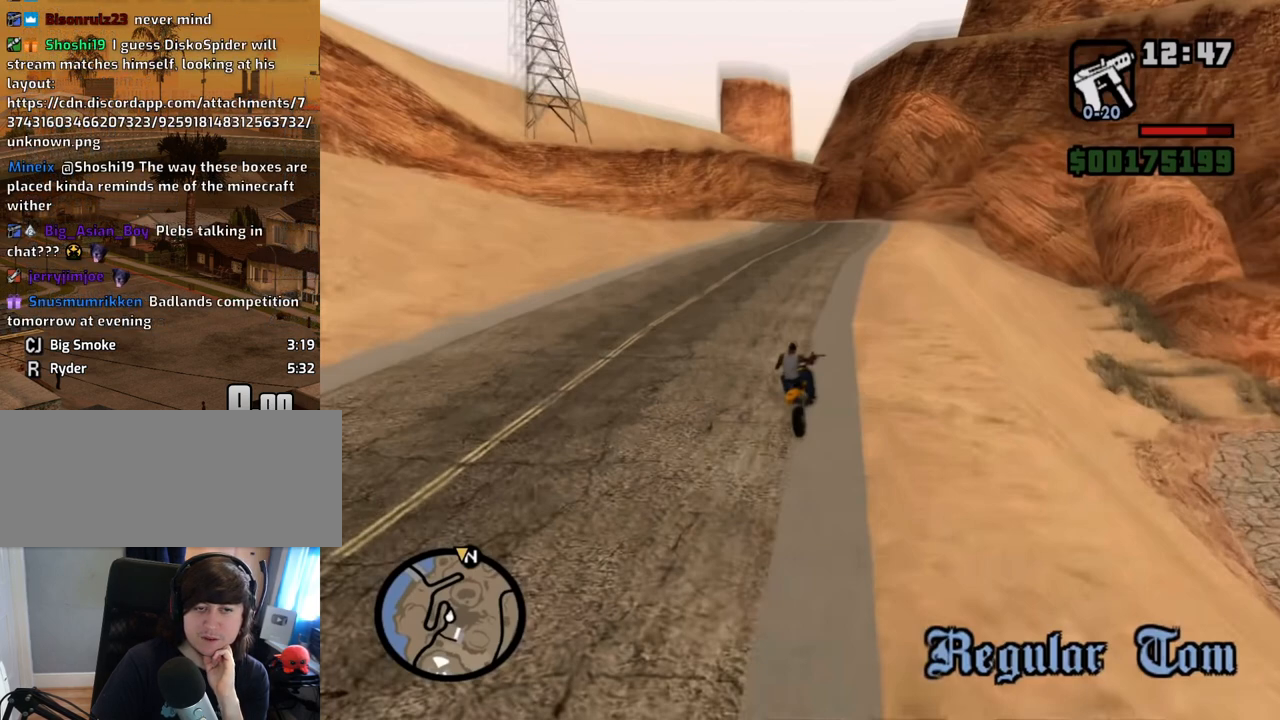
{"keys": [], "mouse": ["wheel_up"], "events": [[16, "mouse_wheel_up", "up"], [67, "mouse_wheel_down", "up"], [117, "mouse_wheel_up", "down"], [150, "mouse_wheel_up", "up"], [201, "mouse_wheel_down", "down"], [251, "mouse_wheel_down", "up"], [301, "mouse_wheel_up", "down"], [352, "mouse_wheel_up", "up"], [385, "mouse_wheel_down", "down"], [435, "mouse_wheel_down", "up"], [486, "mouse_wheel_up", "down"]]}
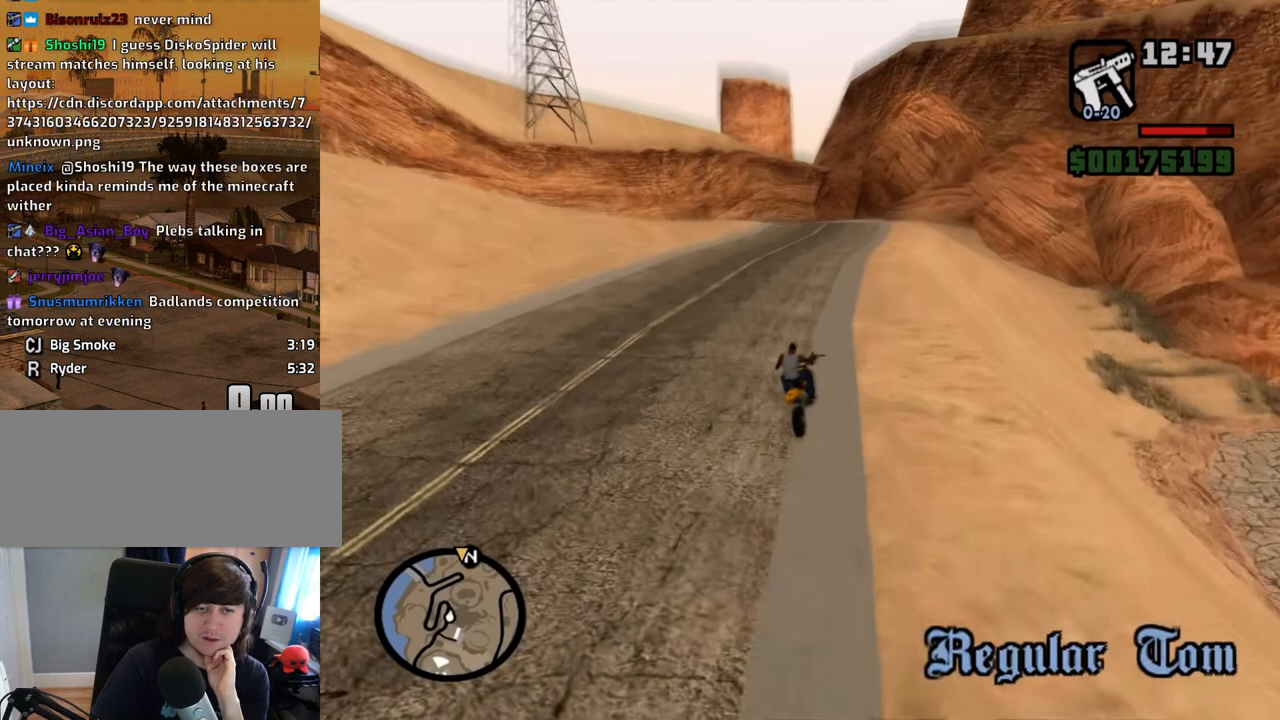
{"keys": [], "mouse": [], "events": [[34, "mouse_wheel_down", "down"], [34, "mouse_wheel_up", "up"], [84, "mouse_wheel_down", "up"], [118, "mouse_wheel_up", "down"], [218, "mouse_wheel_up", "up"], [369, "mouse_wheel_up", "down"], [403, "mouse_wheel_up", "up"]]}
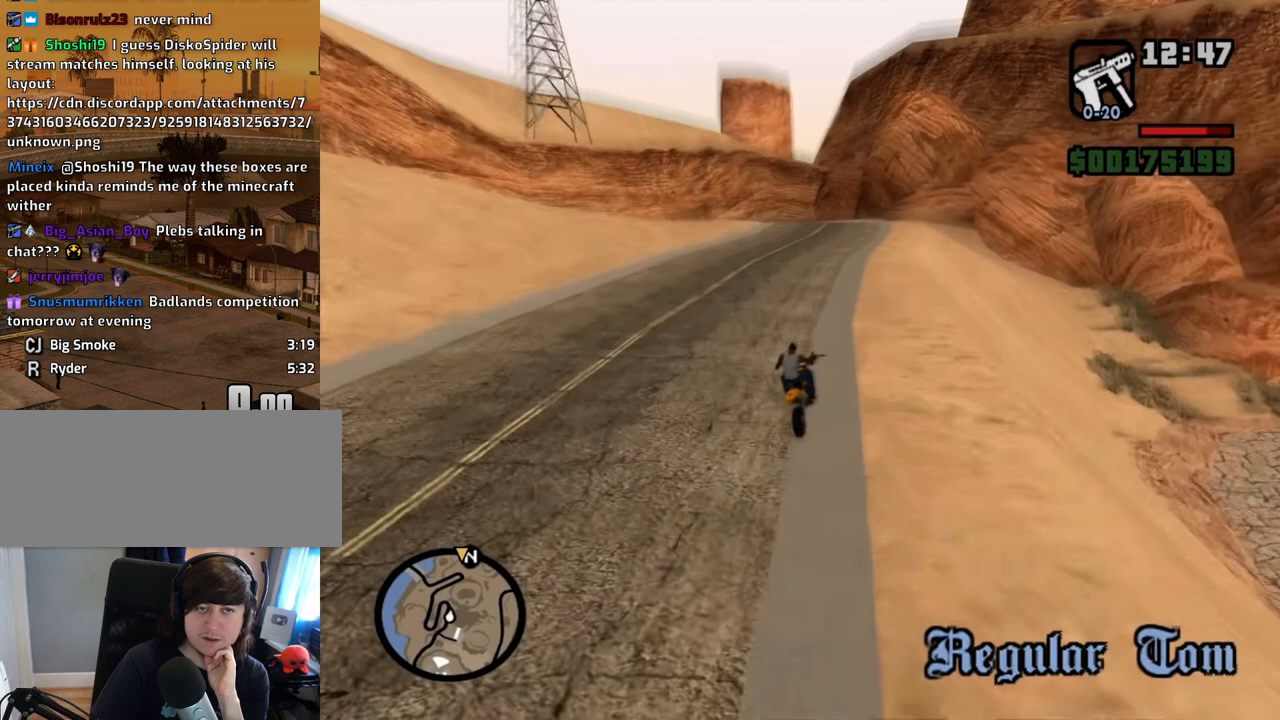
{"keys": [], "mouse": [], "events": []}
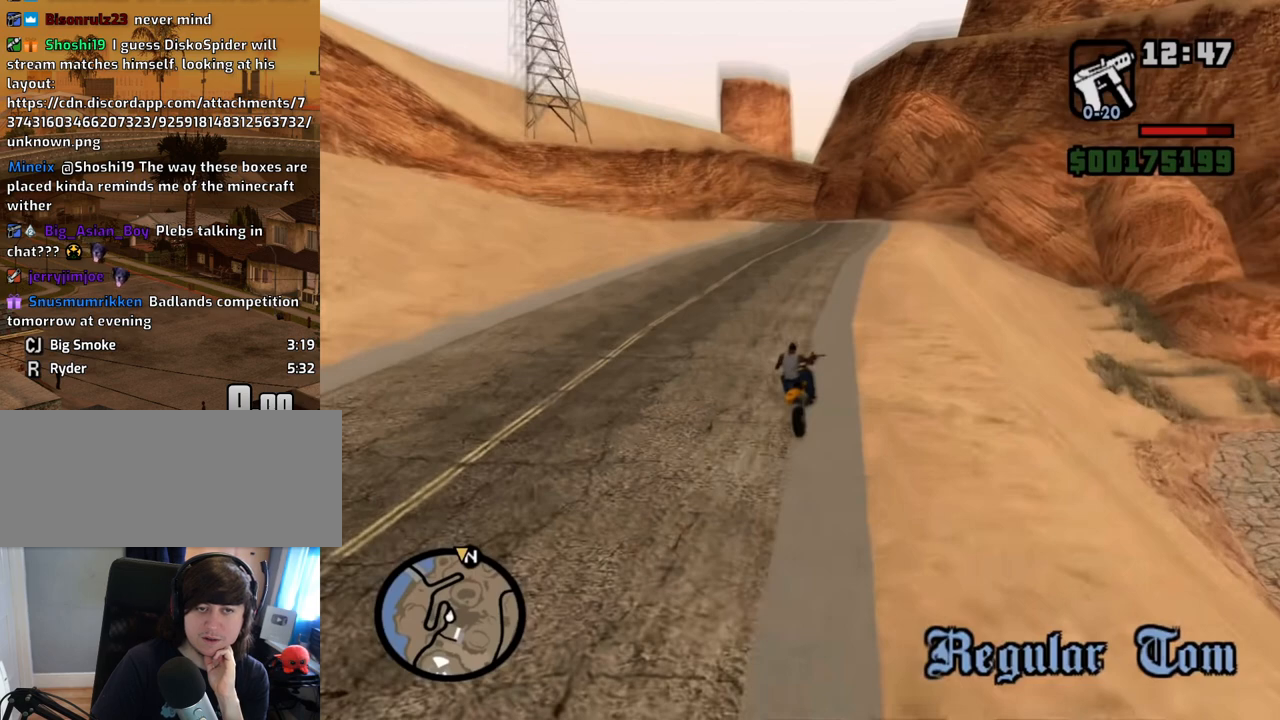
{"keys": [], "mouse": [], "events": []}
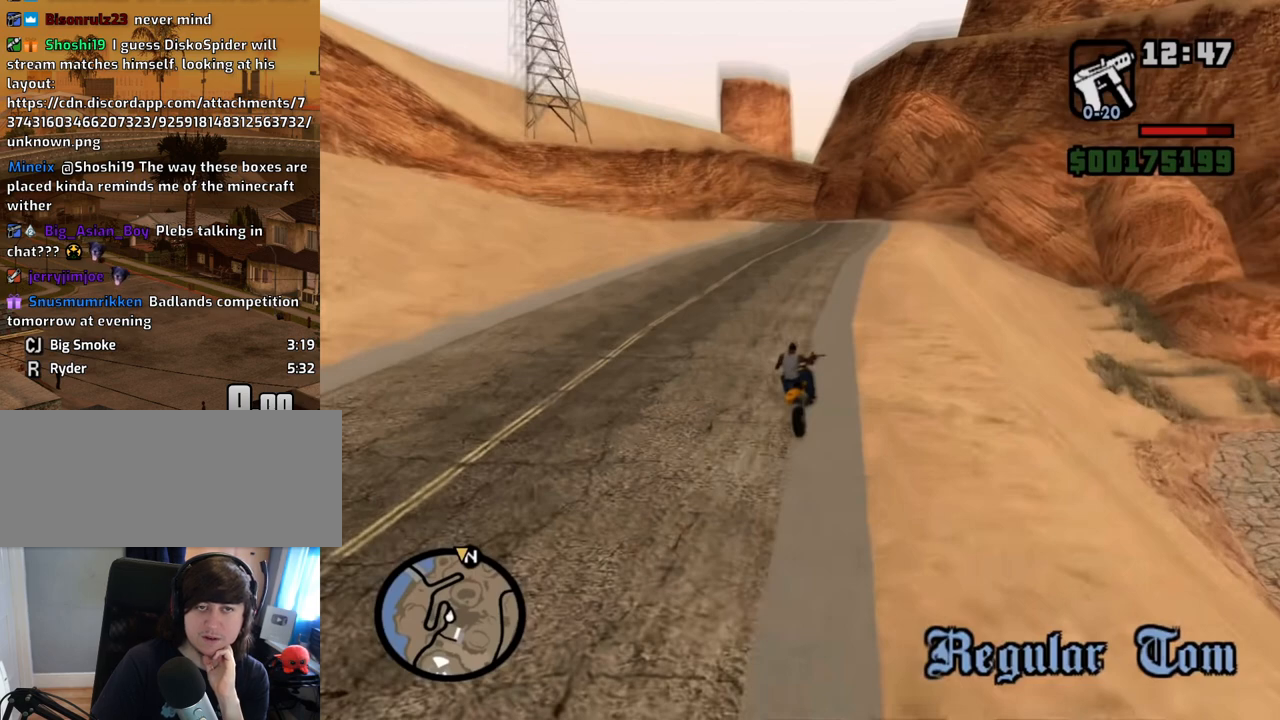
{"keys": [], "mouse": [], "events": []}
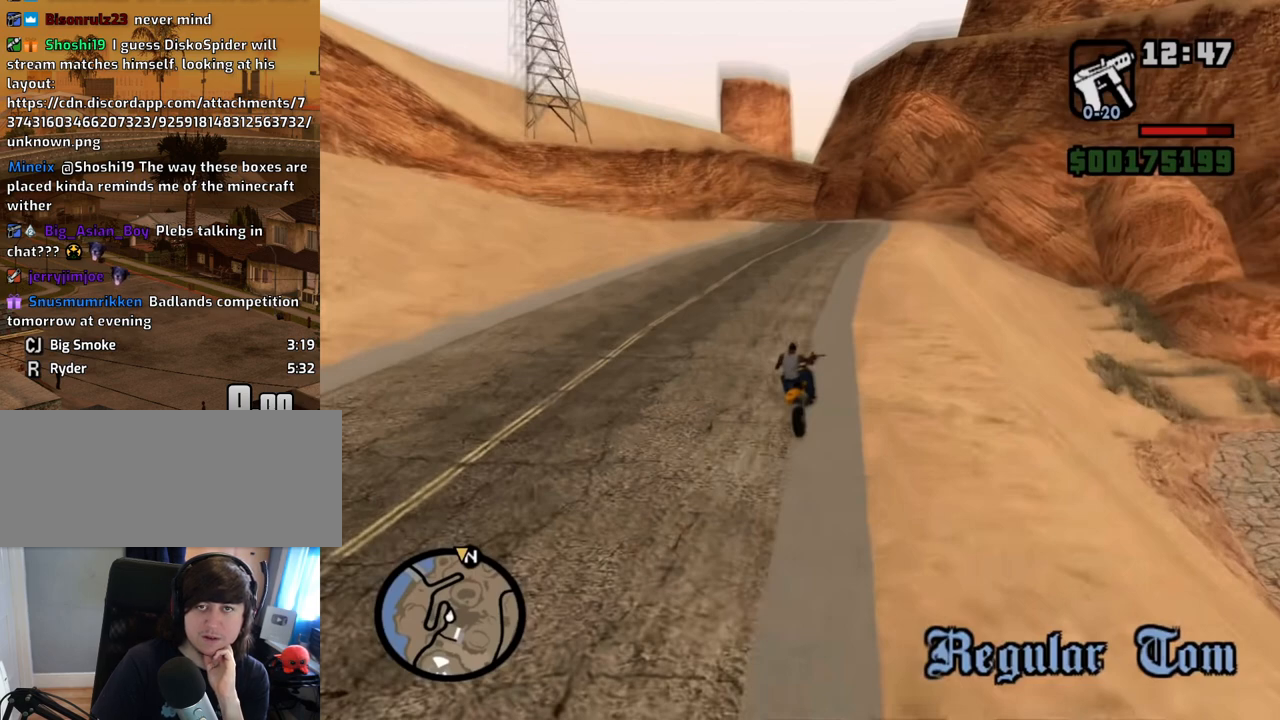
{"keys": [], "mouse": ["left"], "events": [[469, "mouse_left", "down"]]}
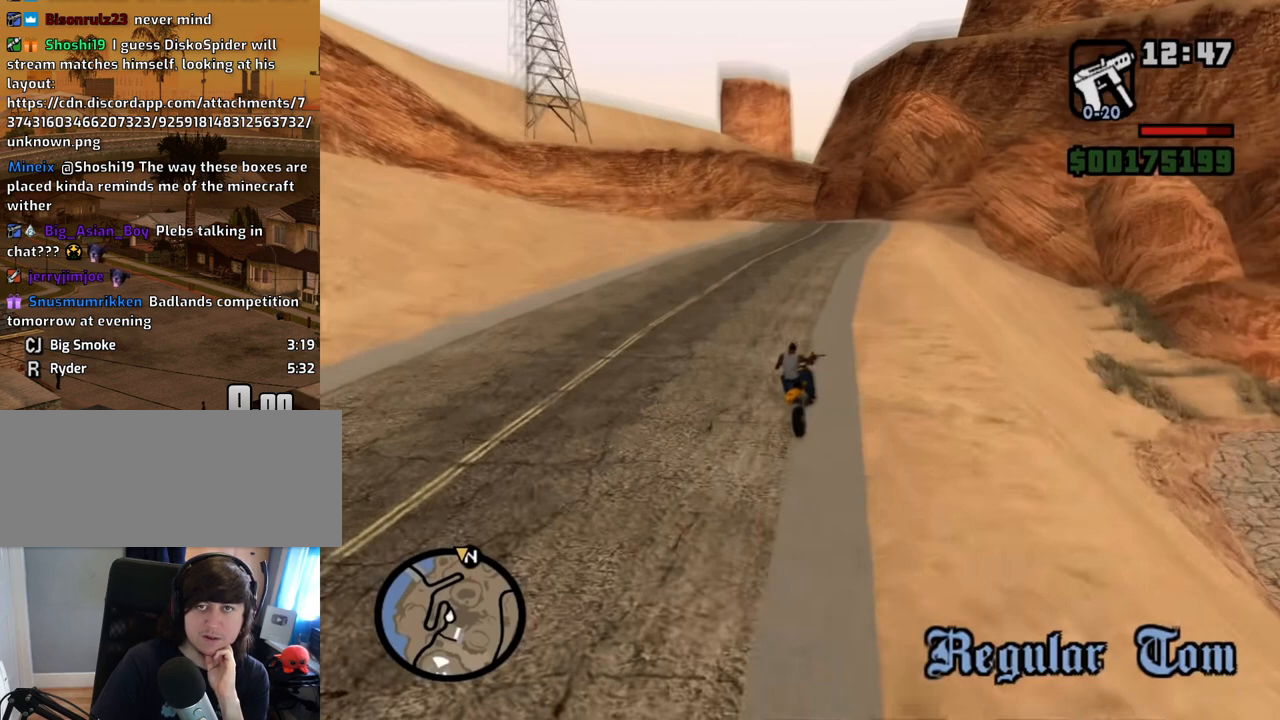
{"keys": [], "mouse": ["left"], "events": [[17, "mouse_left", "up"], [486, "mouse_left", "down"]]}
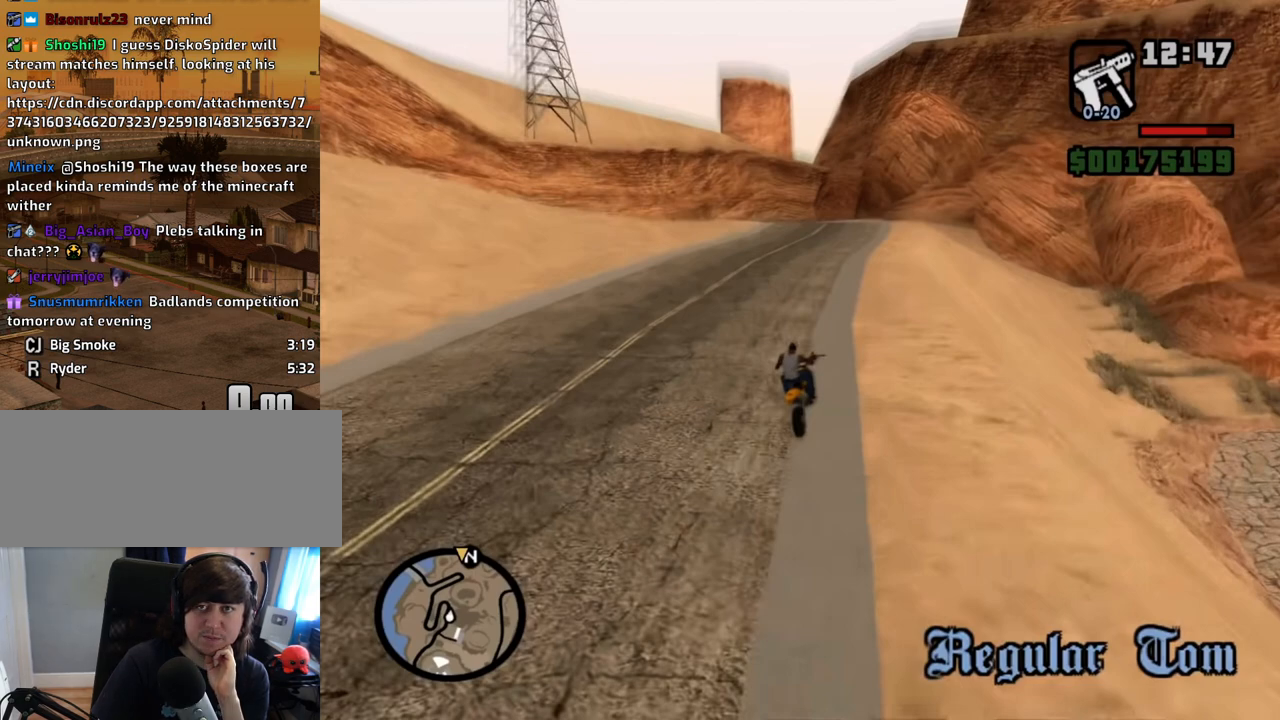
{"keys": [], "mouse": [], "events": [[34, "mouse_left", "up"]]}